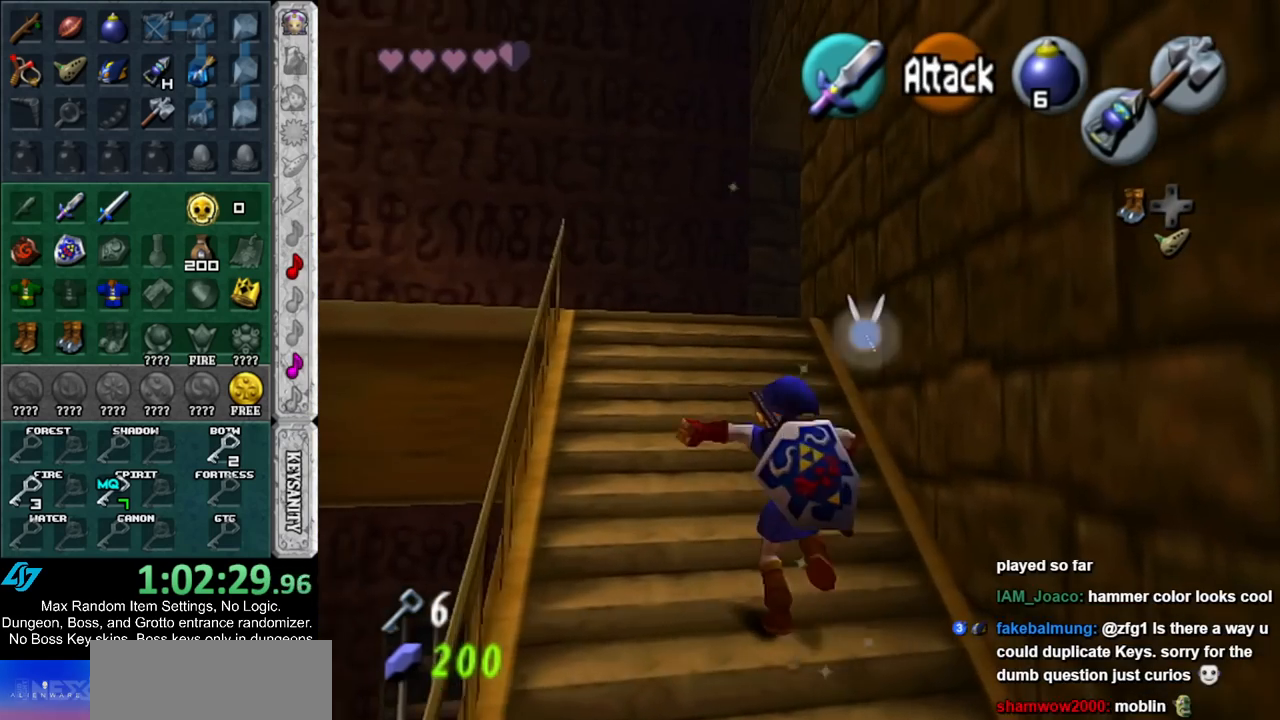
Gameplay with a controller (Nintendo layout); each line is a JSON object with the inputs held at the frame after it. "events" lists button and stick changes between this image and that frame as [ms after this image, input, new state], when the widget could be followed in between. Not read: L2 L3 R3 START.
{"buttons": ["A"], "left_stick": "up-left", "right_stick": "center", "events": [[500, "A", "down"]]}
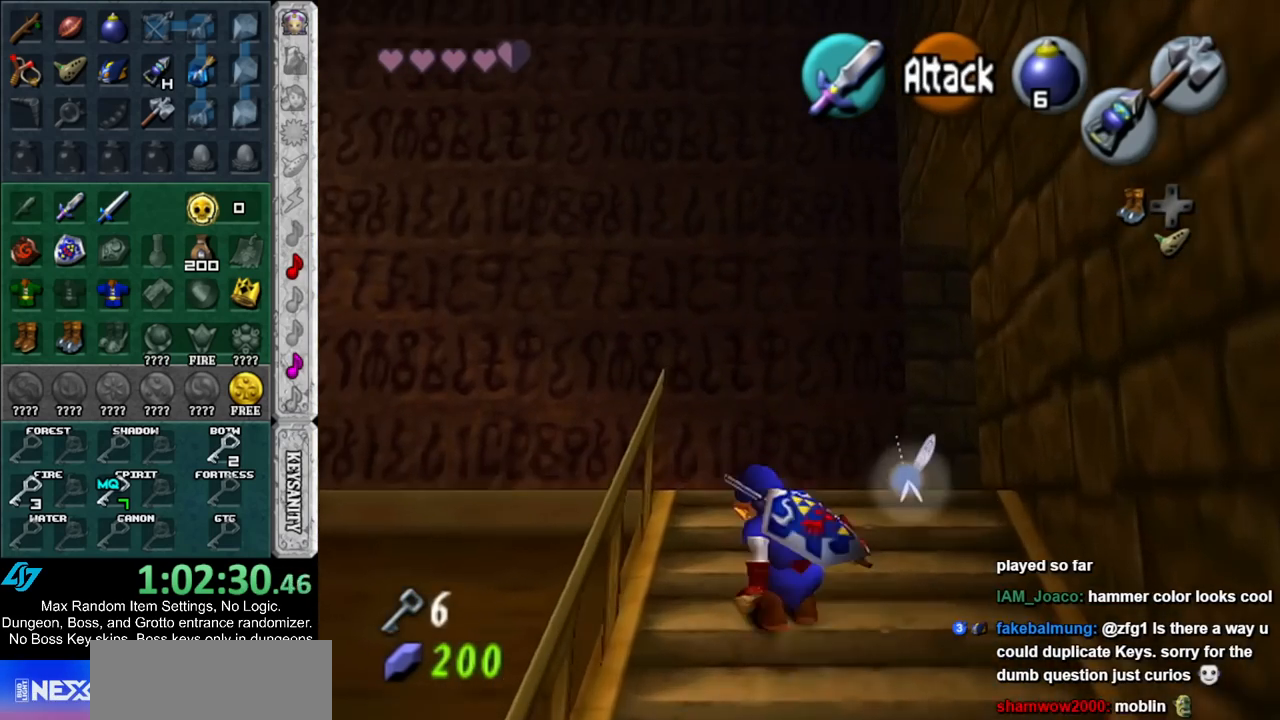
{"buttons": [], "left_stick": "up-left", "right_stick": "center", "events": [[183, "A", "up"]]}
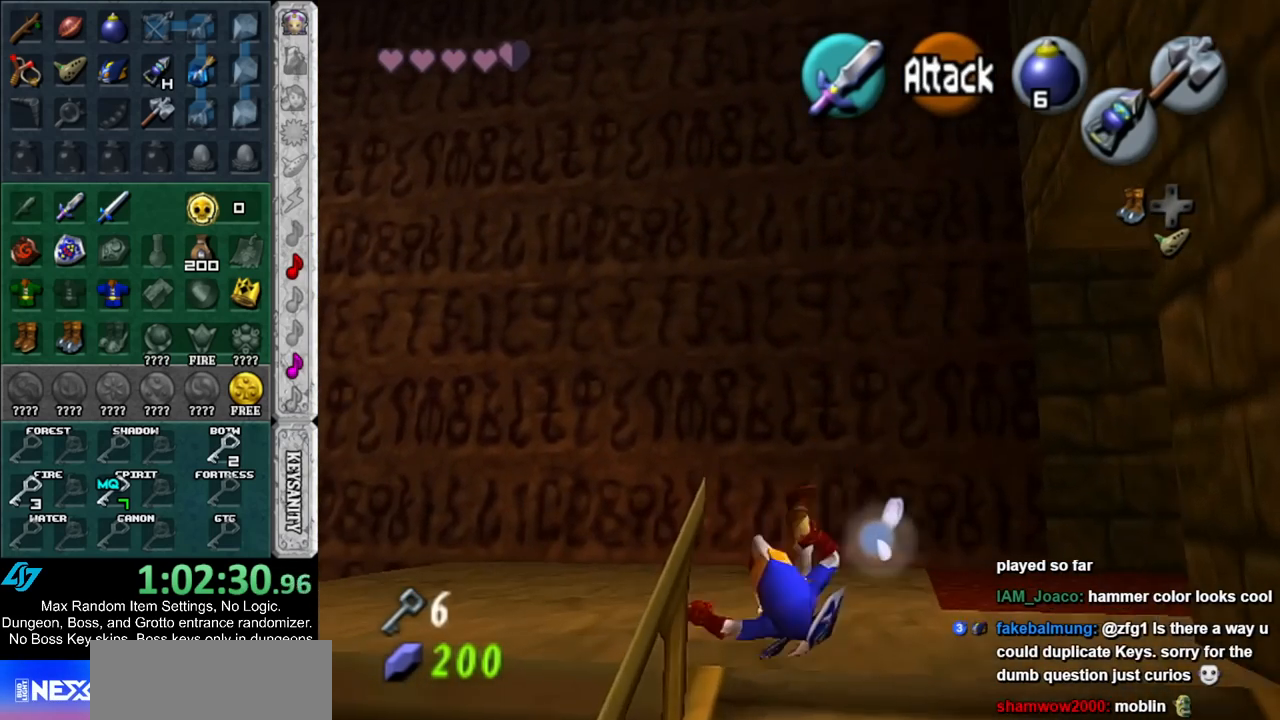
{"buttons": ["L1"], "left_stick": "center", "right_stick": "center", "events": [[283, "left_stick", "left"], [367, "L1", "down"], [433, "left_stick", "center"]]}
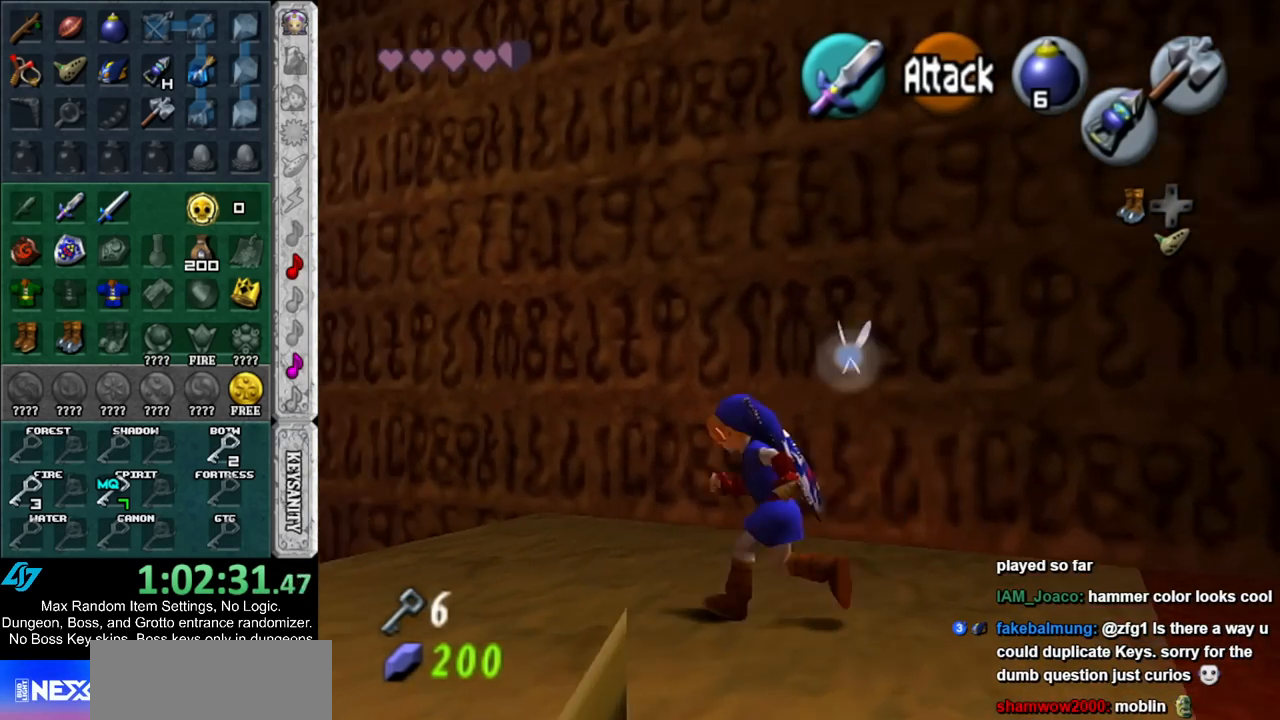
{"buttons": [], "left_stick": "up-right", "right_stick": "center", "events": [[67, "L1", "up"], [133, "left_stick", "up"], [383, "left_stick", "up-right"]]}
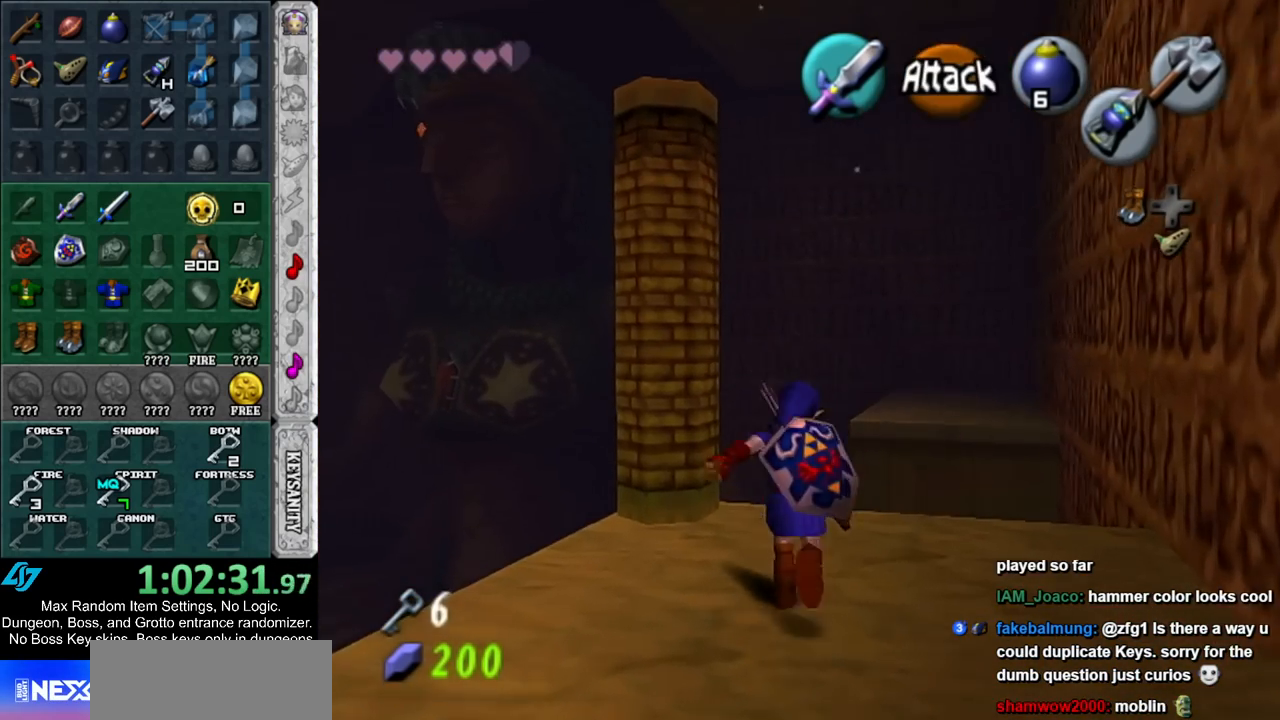
{"buttons": ["Z"], "left_stick": "center", "right_stick": "center", "events": [[117, "left_stick", "up"], [250, "Z", "down"], [400, "left_stick", "center"]]}
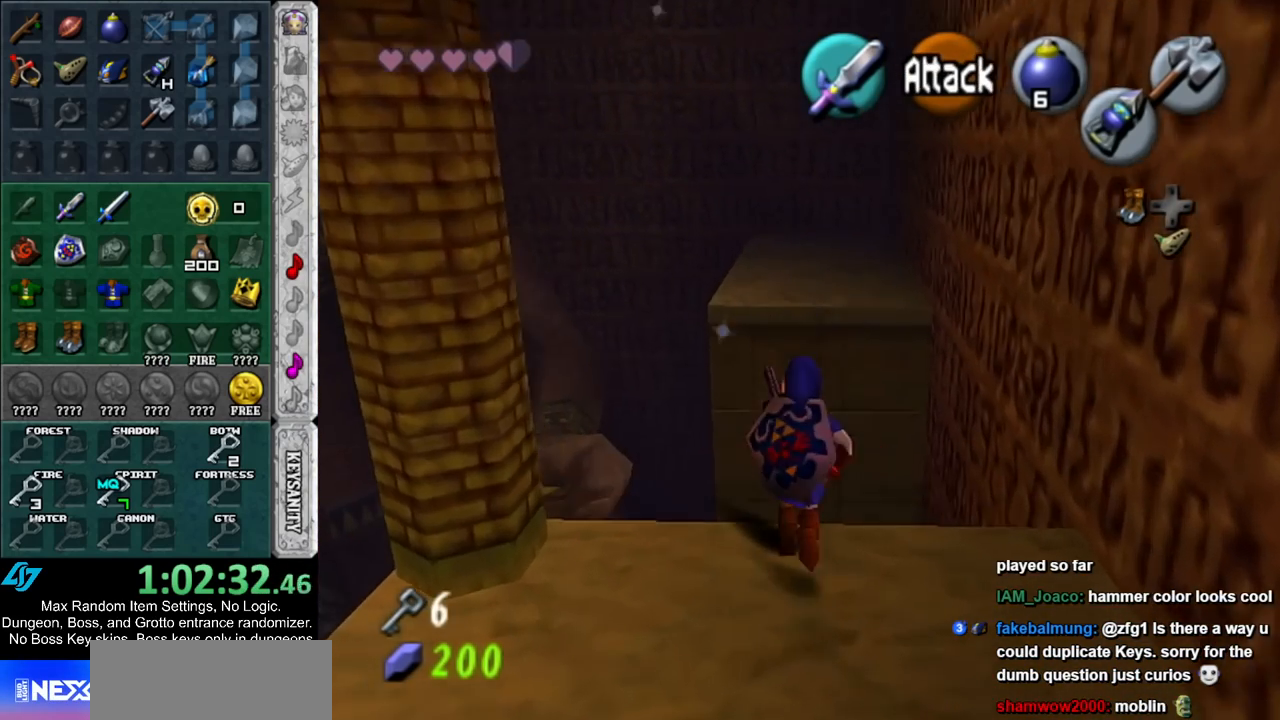
{"buttons": ["Z"], "left_stick": "center", "right_stick": "center", "events": []}
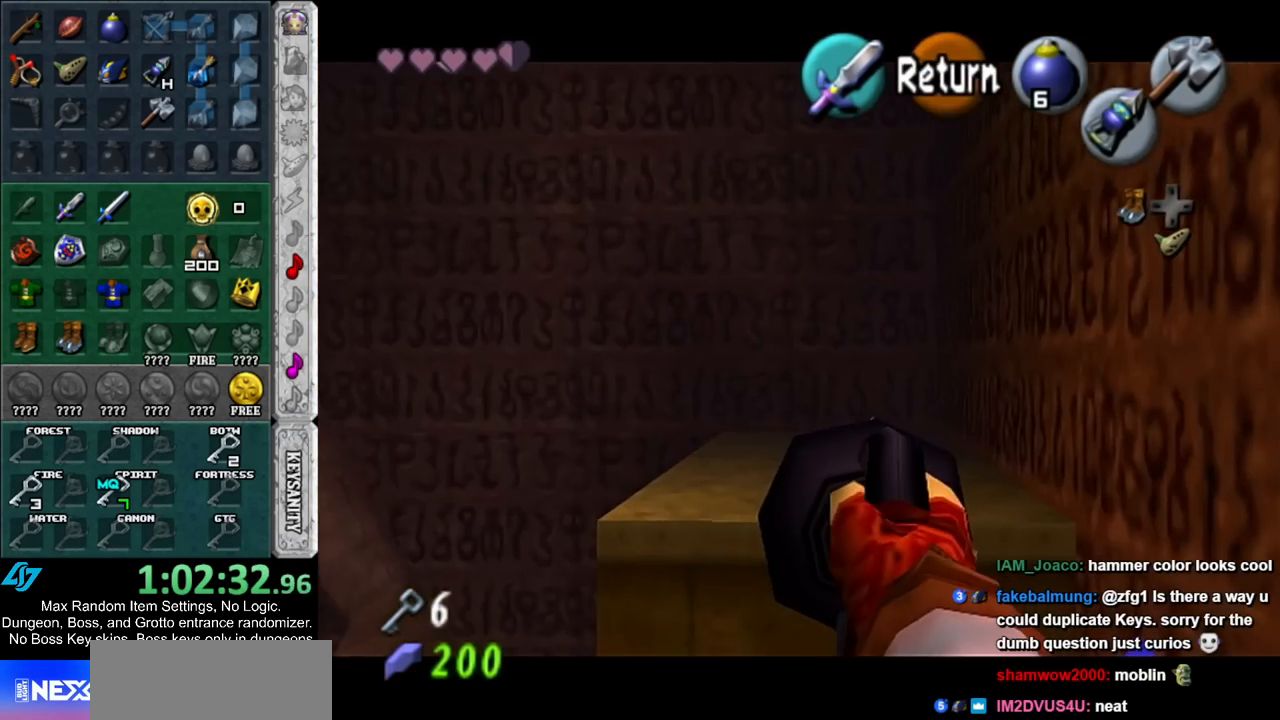
{"buttons": ["Z"], "left_stick": "center", "right_stick": "center", "events": [[33, "left_stick", "up-right"], [333, "left_stick", "center"]]}
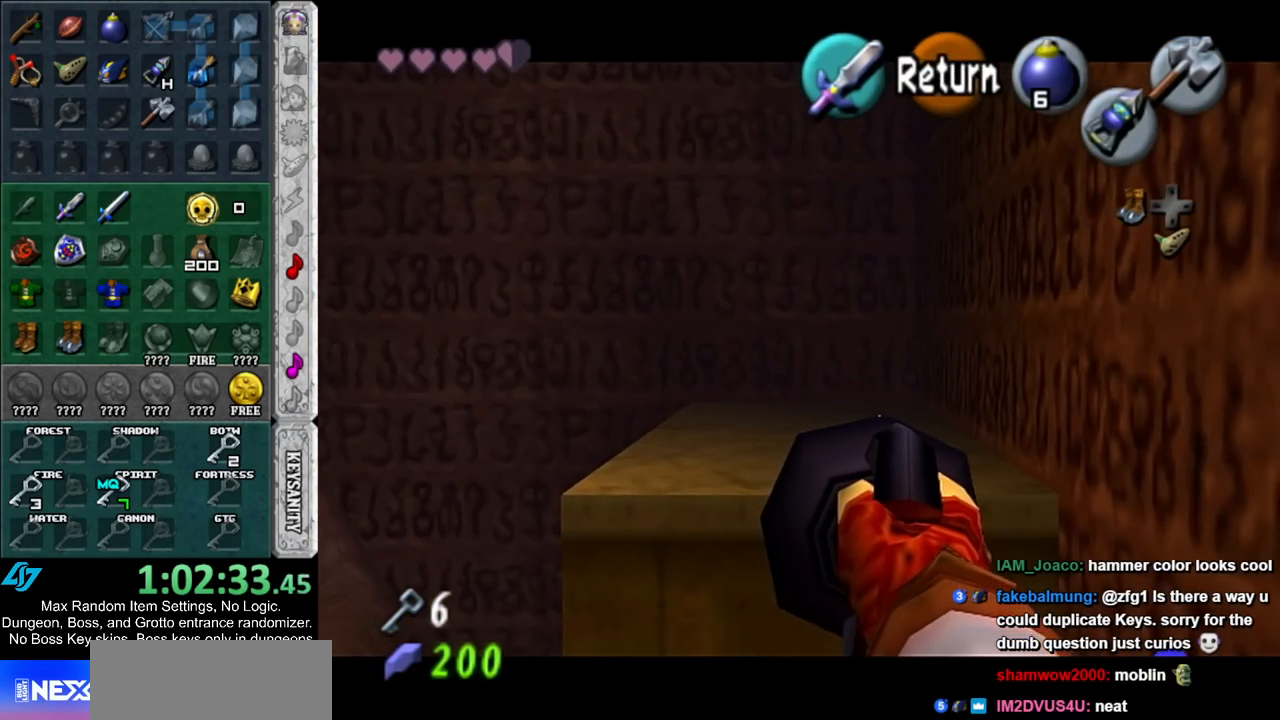
{"buttons": ["Z"], "left_stick": "center", "right_stick": "center", "events": [[100, "left_stick", "up"], [183, "left_stick", "up-right"], [317, "left_stick", "center"]]}
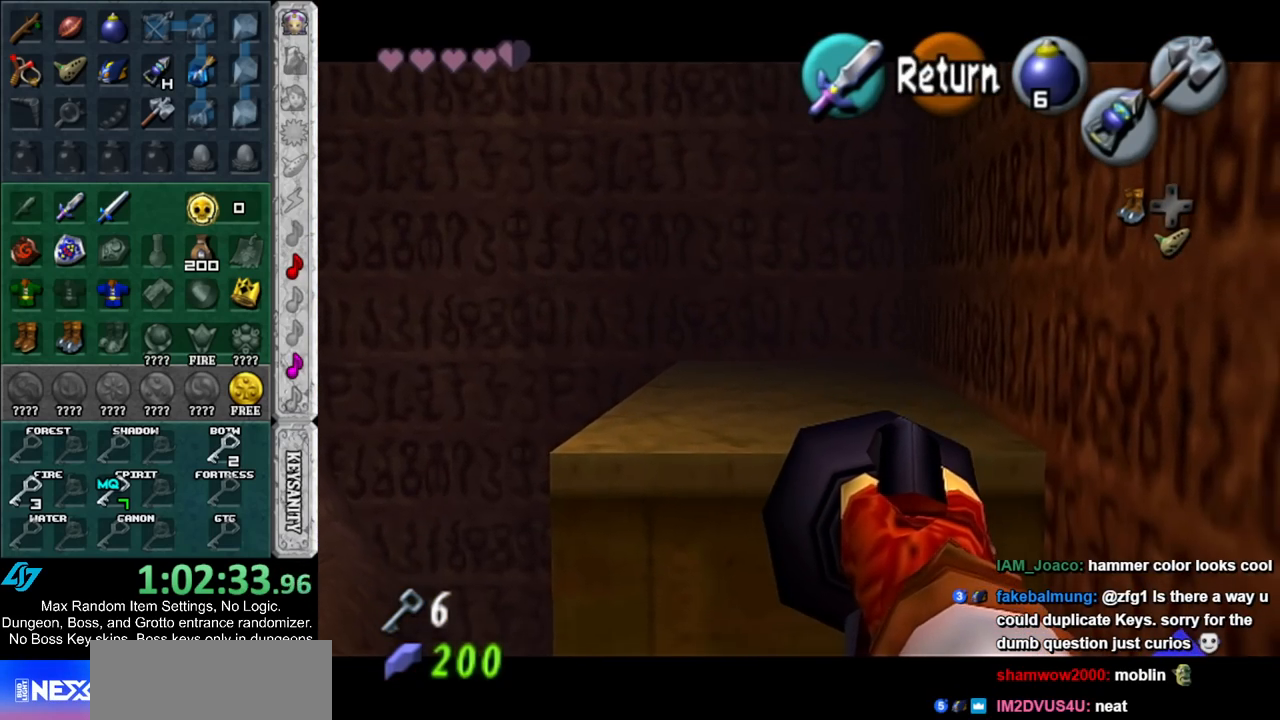
{"buttons": [], "left_stick": "center", "right_stick": "center", "events": [[250, "Y", "down"], [350, "Z", "up"], [367, "Y", "up"]]}
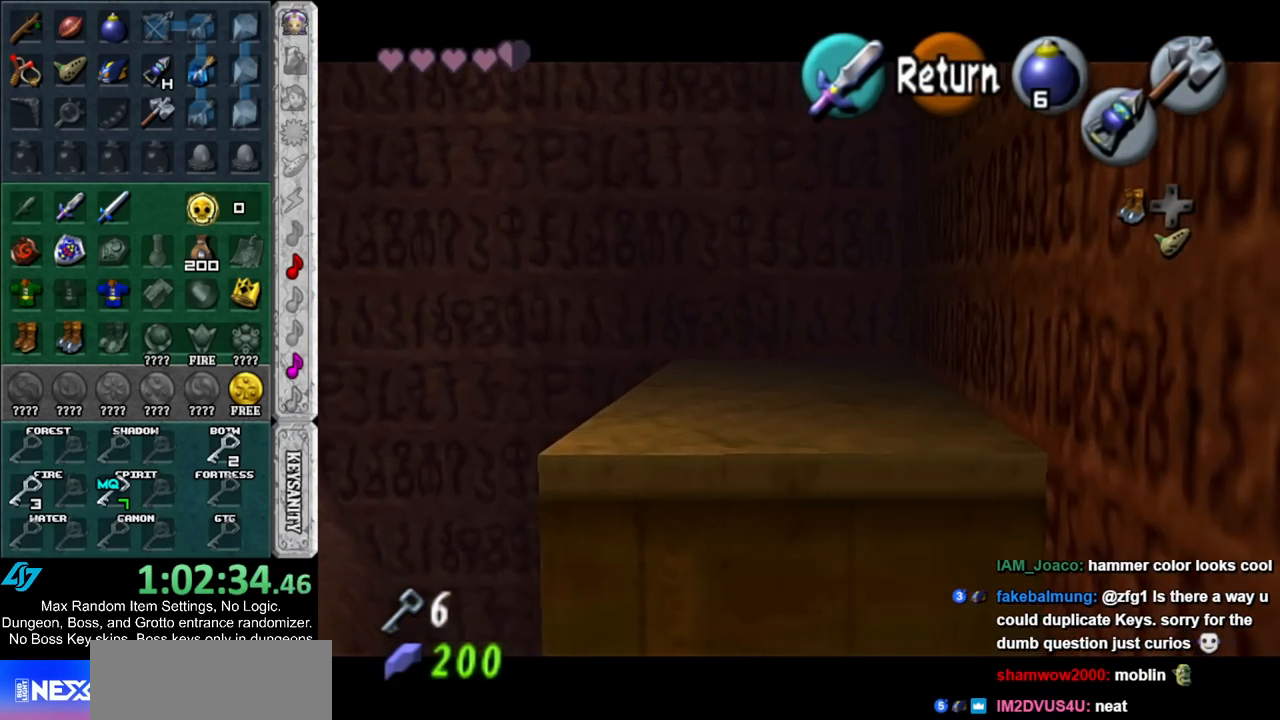
{"buttons": [], "left_stick": "center", "right_stick": "center", "events": [[100, "left_stick", "down"], [317, "left_stick", "center"]]}
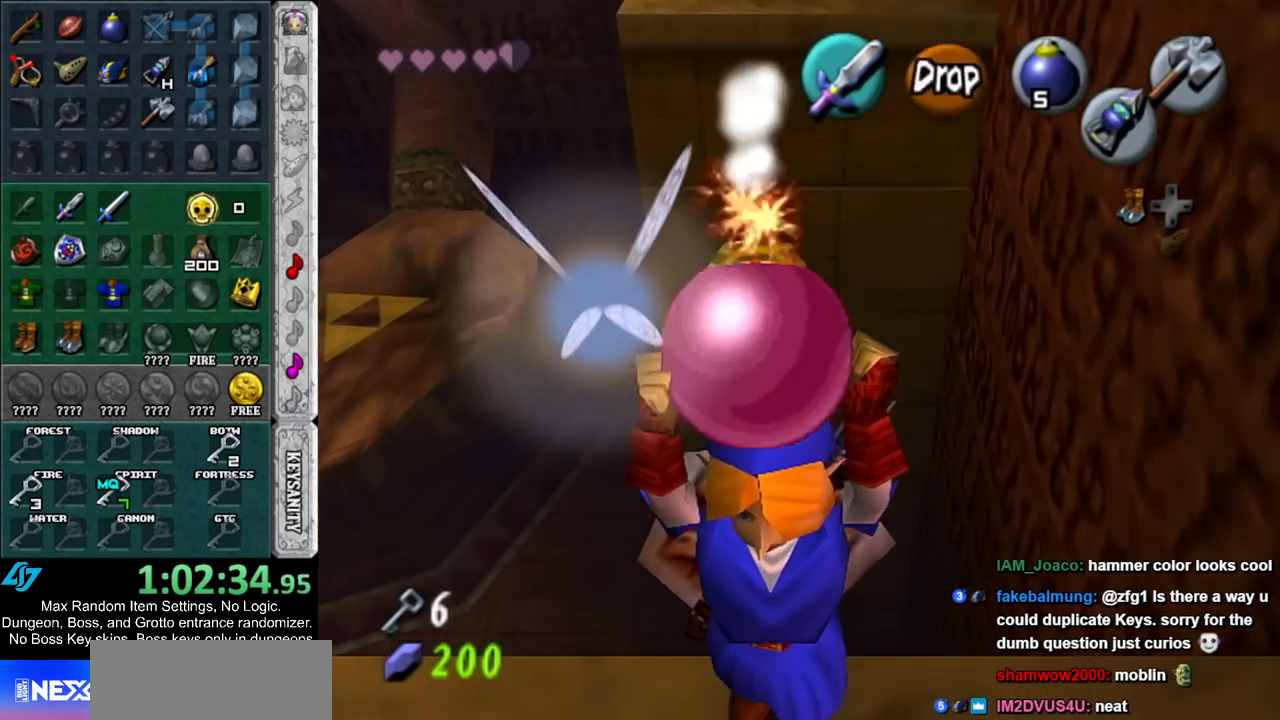
{"buttons": [], "left_stick": "down-right", "right_stick": "center", "events": [[67, "left_stick", "down-right"]]}
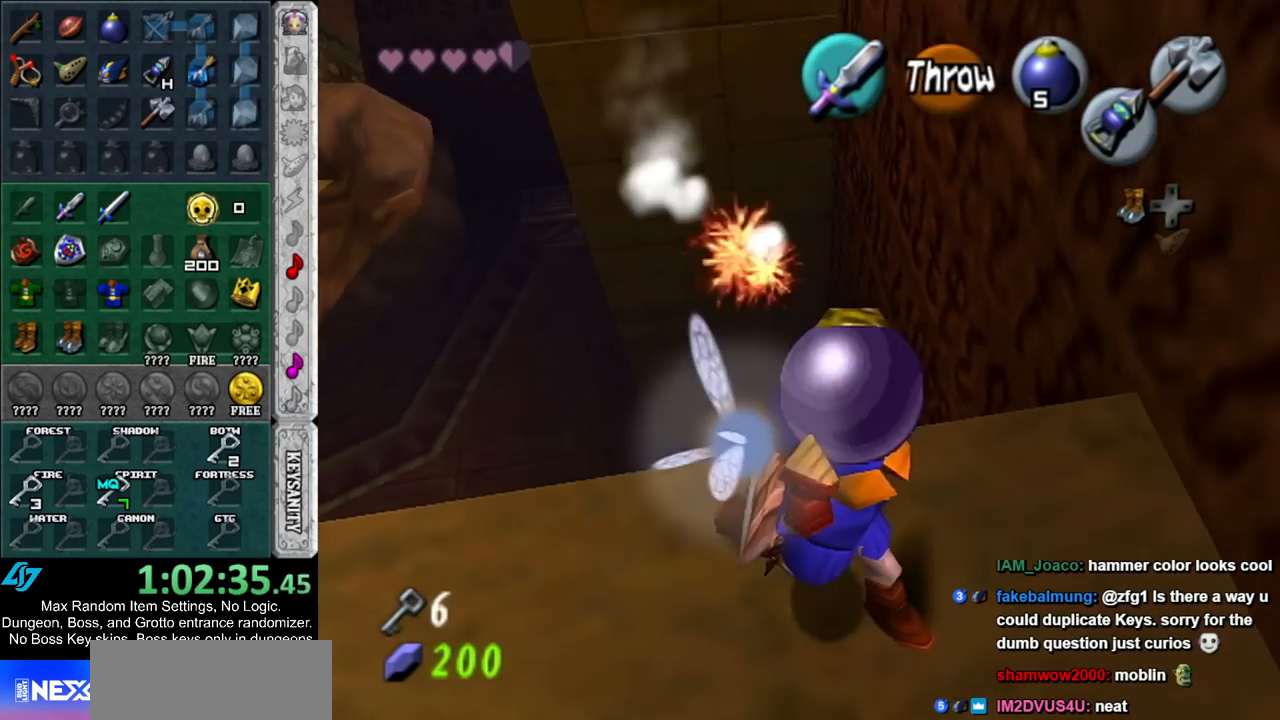
{"buttons": ["L1"], "left_stick": "center", "right_stick": "center", "events": [[83, "left_stick", "up-right"], [450, "L1", "down"], [450, "left_stick", "center"]]}
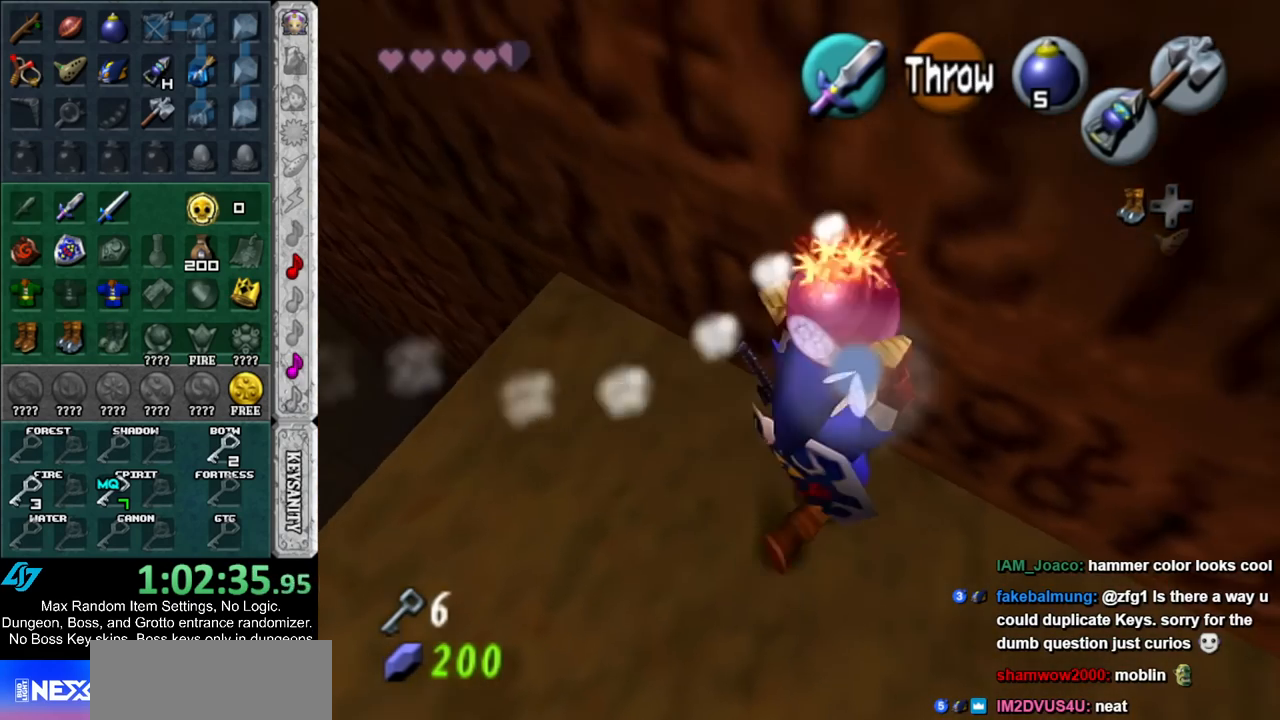
{"buttons": ["L1"], "left_stick": "center", "right_stick": "center", "events": [[150, "L1", "up"], [217, "left_stick", "right"], [350, "L1", "down"], [350, "left_stick", "center"]]}
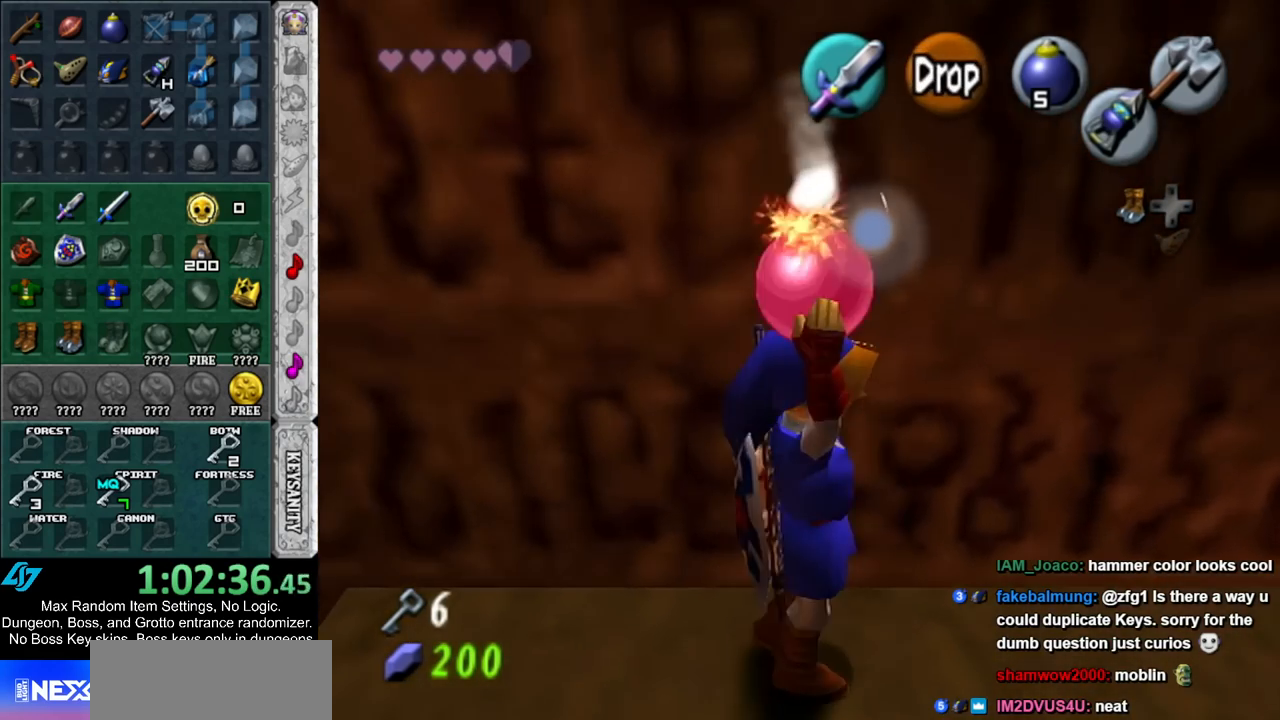
{"buttons": ["L1"], "left_stick": "down", "right_stick": "center", "events": [[67, "left_stick", "up"], [317, "left_stick", "center"], [433, "left_stick", "down"]]}
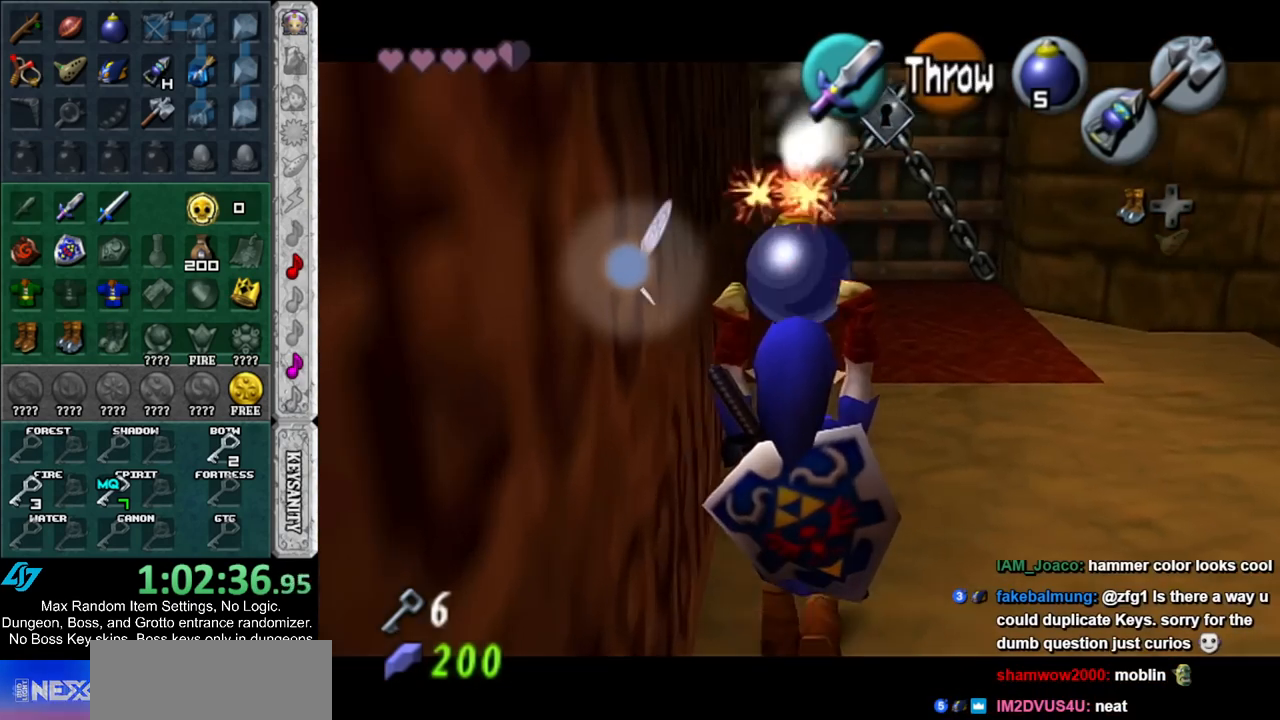
{"buttons": ["L1", "R1"], "left_stick": "center", "right_stick": "center", "events": [[167, "R1", "down"], [333, "left_stick", "center"]]}
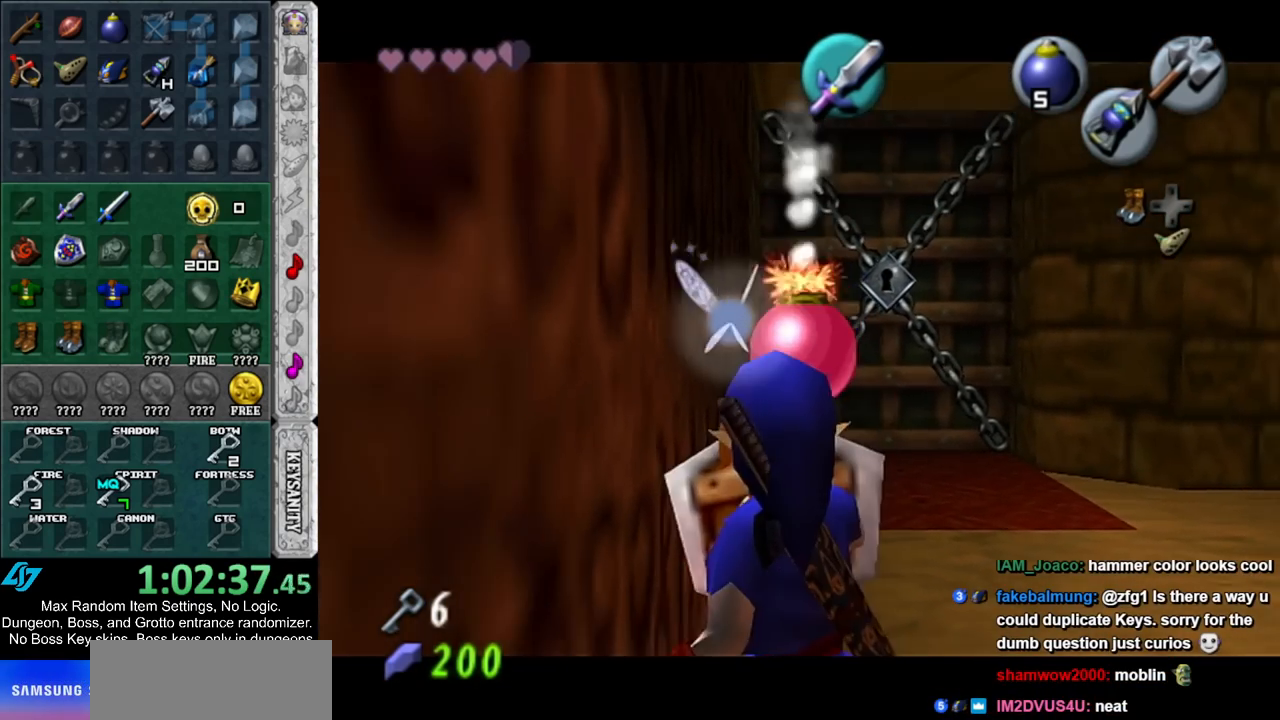
{"buttons": ["L1", "R1"], "left_stick": "center", "right_stick": "center", "events": [[50, "A", "down"], [183, "A", "up"]]}
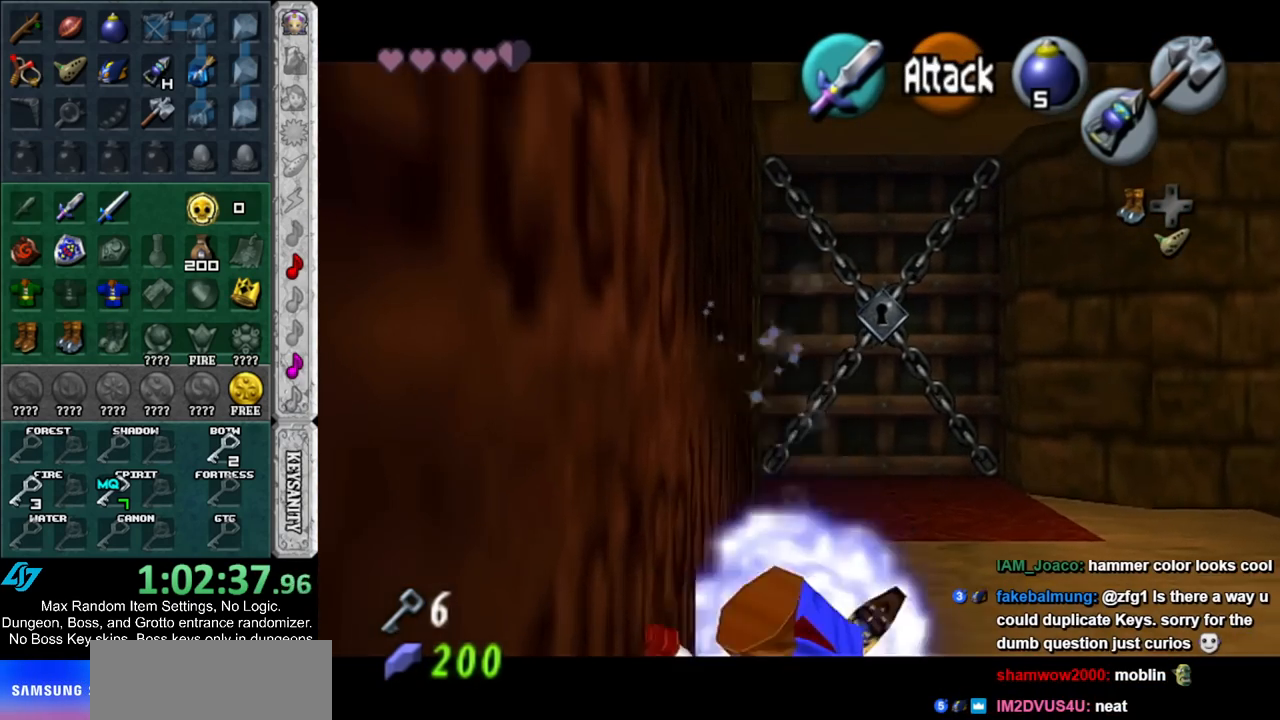
{"buttons": ["L1"], "left_stick": "center", "right_stick": "center", "events": [[33, "left_stick", "down"], [150, "A", "down"], [283, "A", "up"], [317, "R1", "up"], [367, "left_stick", "center"]]}
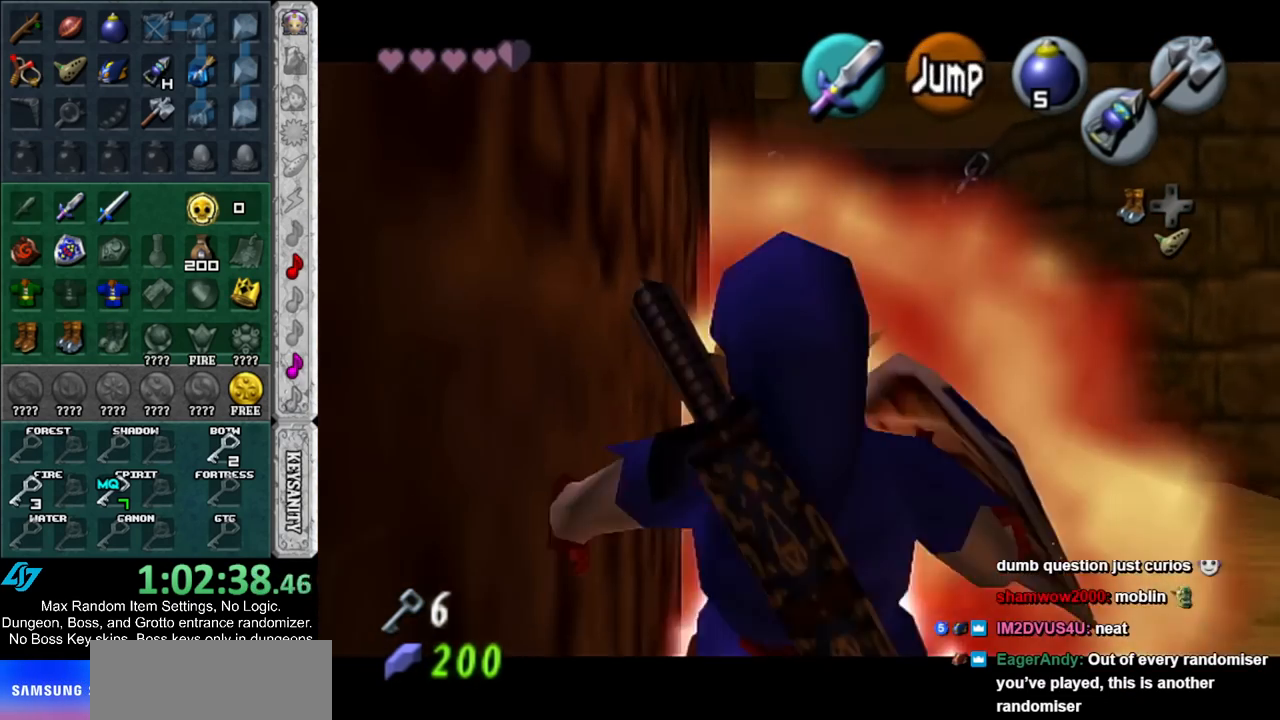
{"buttons": [], "left_stick": "center", "right_stick": "center", "events": [[350, "L1", "up"]]}
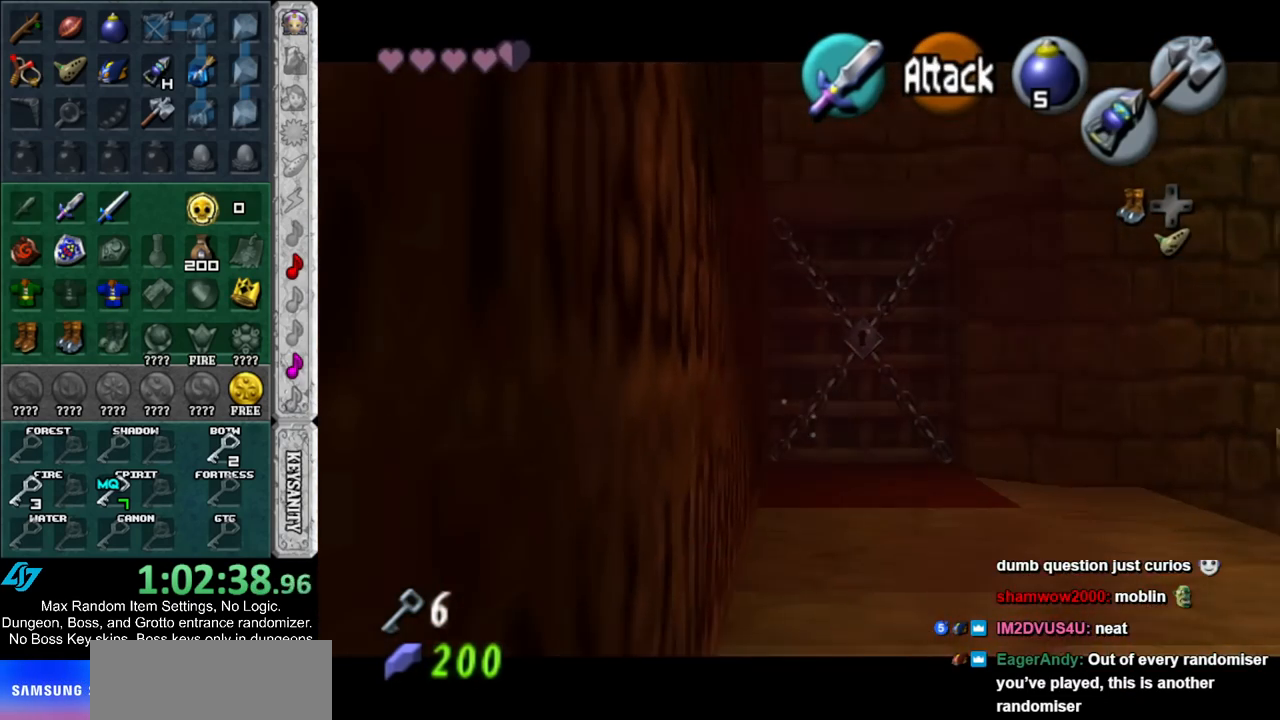
{"buttons": [], "left_stick": "up", "right_stick": "center", "events": [[300, "left_stick", "up"]]}
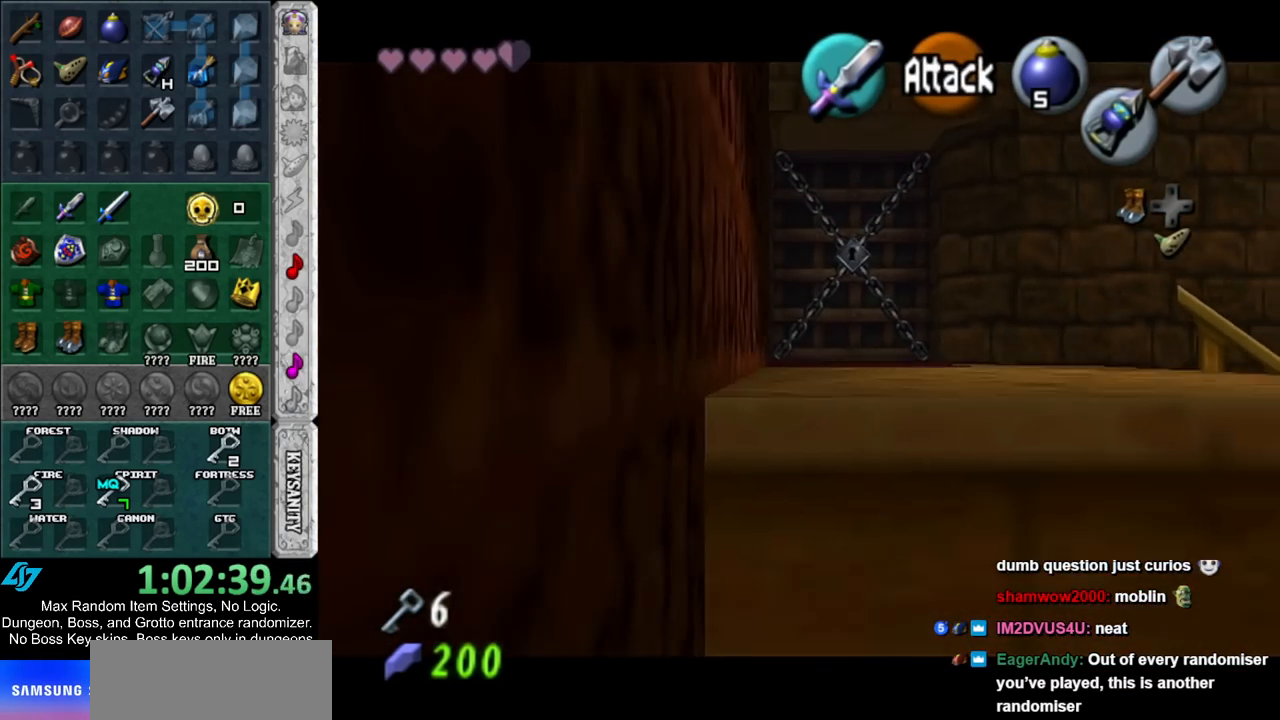
{"buttons": [], "left_stick": "up", "right_stick": "center", "events": []}
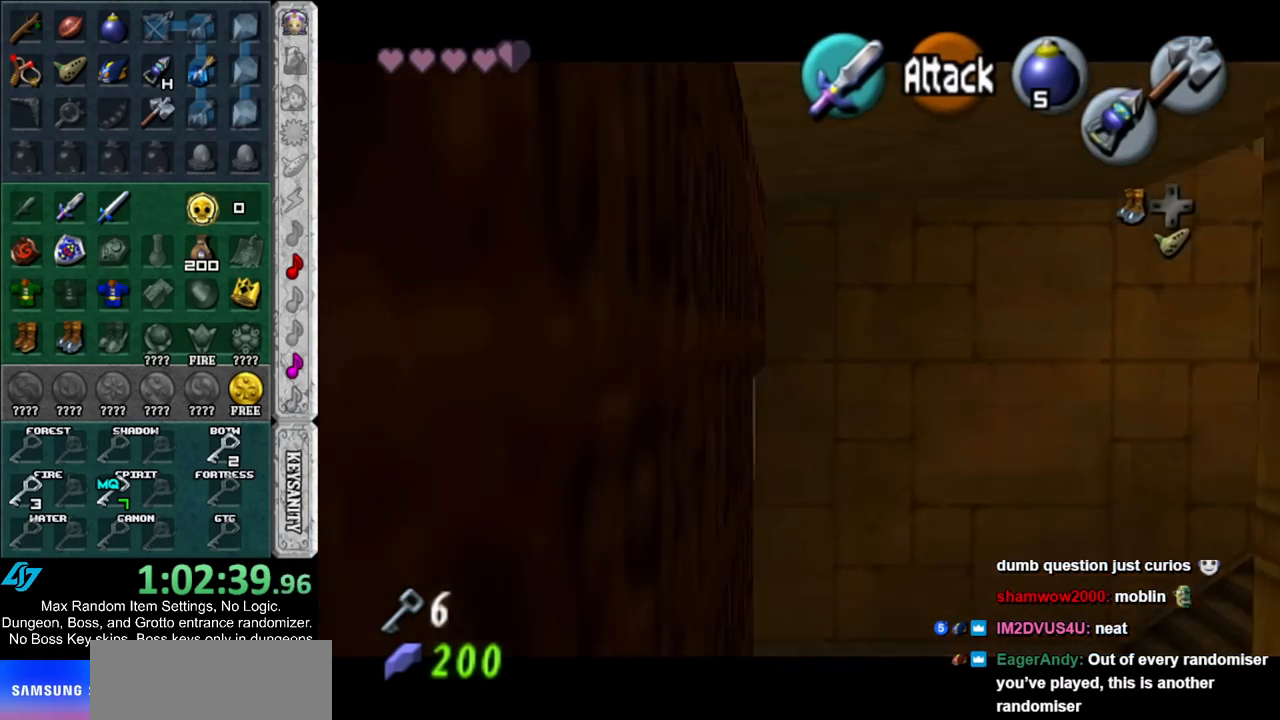
{"buttons": [], "left_stick": "up", "right_stick": "center", "events": []}
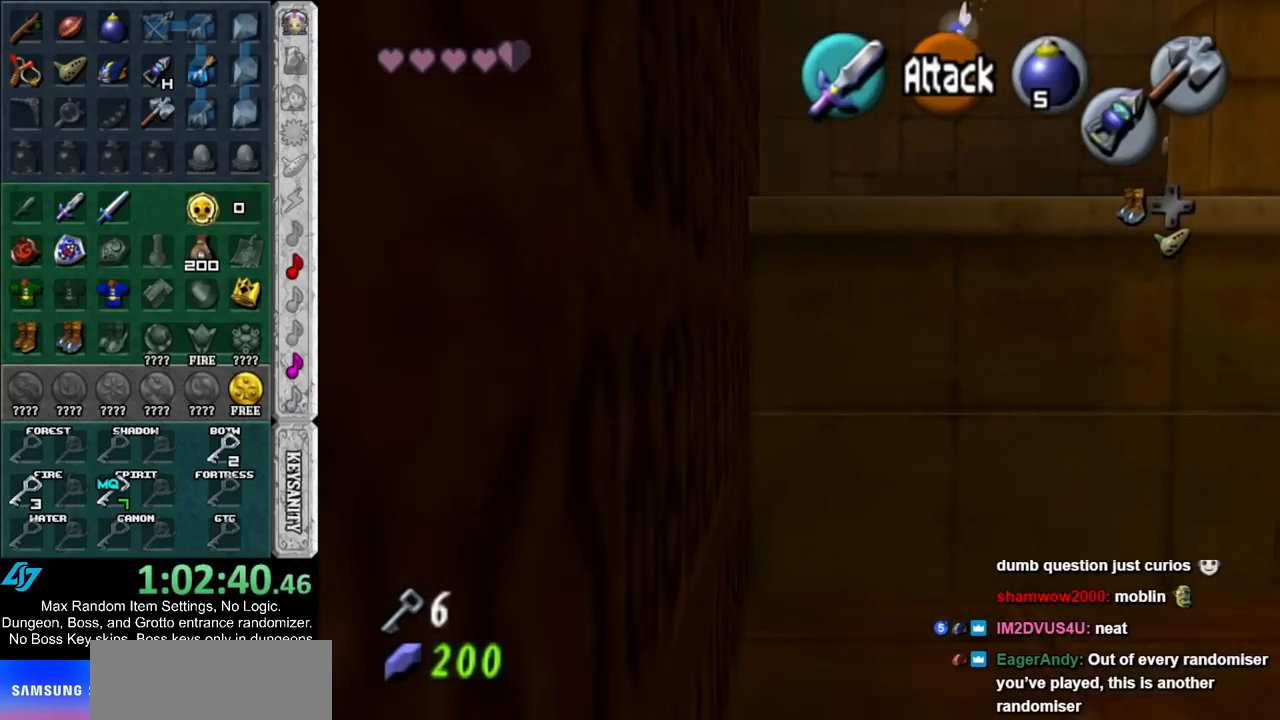
{"buttons": [], "left_stick": "up-right", "right_stick": "center", "events": [[350, "left_stick", "up-right"]]}
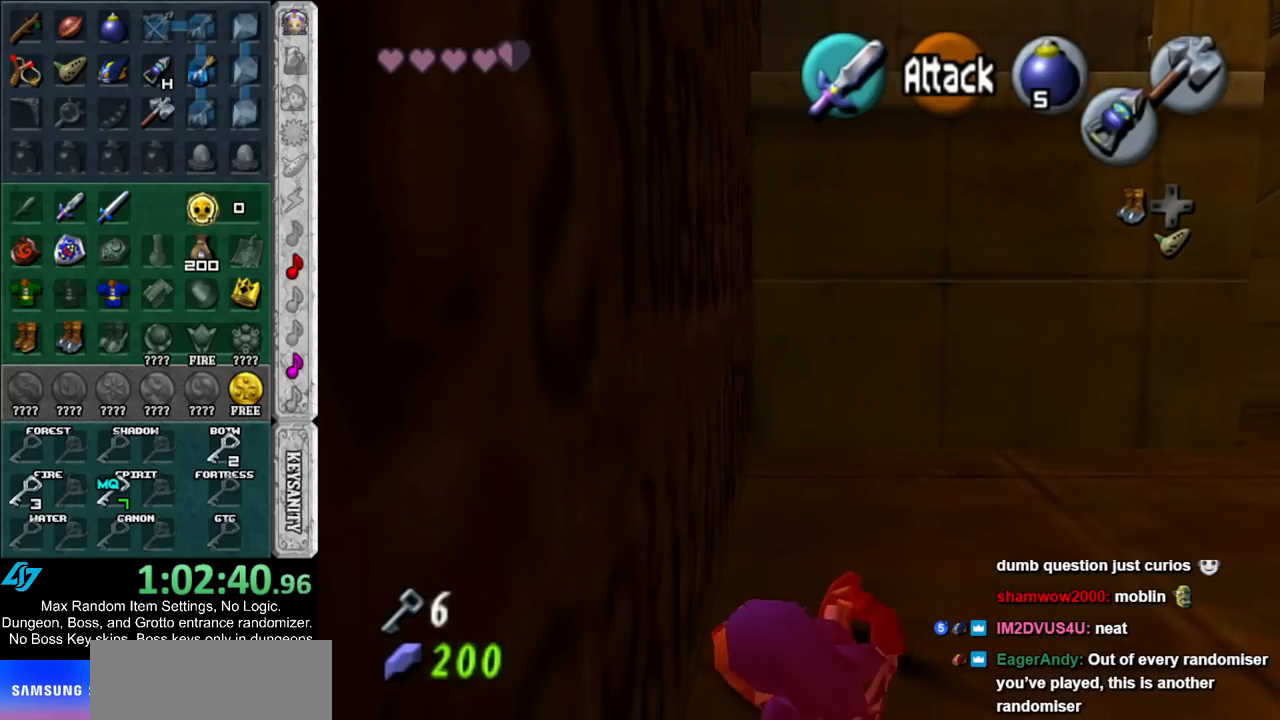
{"buttons": [], "left_stick": "right", "right_stick": "center", "events": [[67, "left_stick", "right"]]}
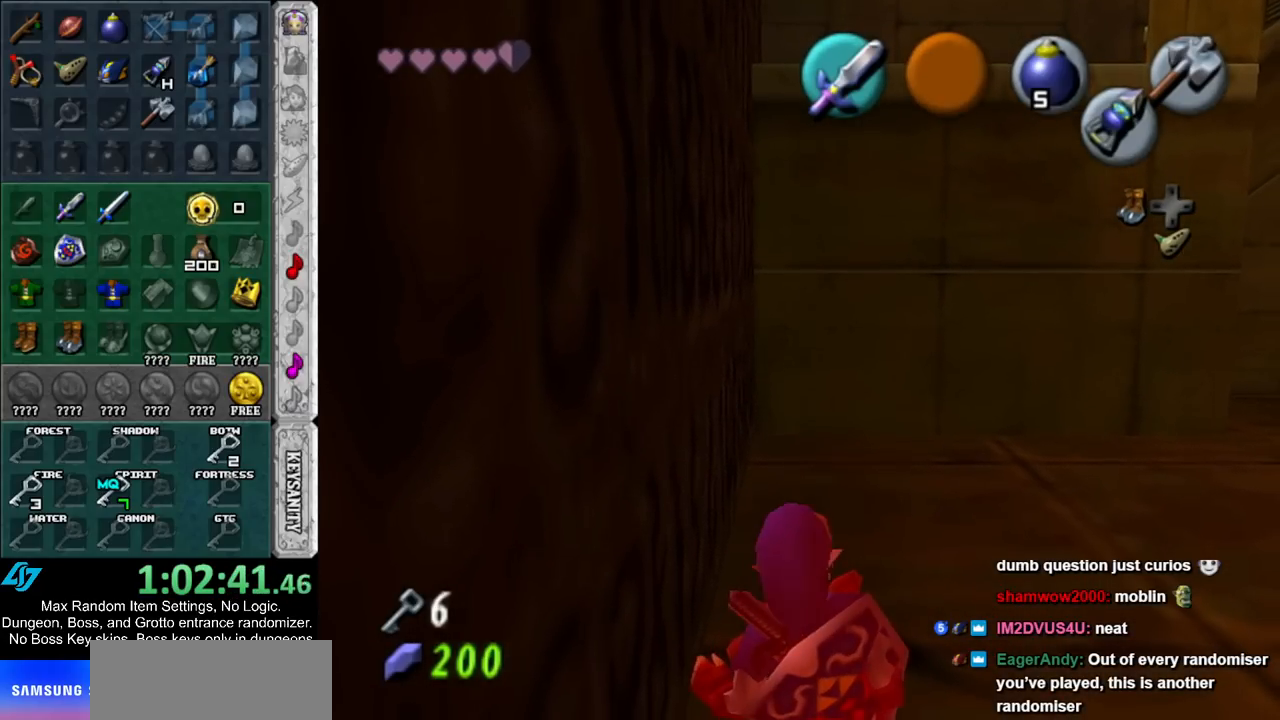
{"buttons": [], "left_stick": "up", "right_stick": "center", "events": [[183, "A", "down"], [283, "L1", "down"], [317, "A", "up"], [350, "left_stick", "up-right"], [500, "L1", "up"], [500, "left_stick", "up"]]}
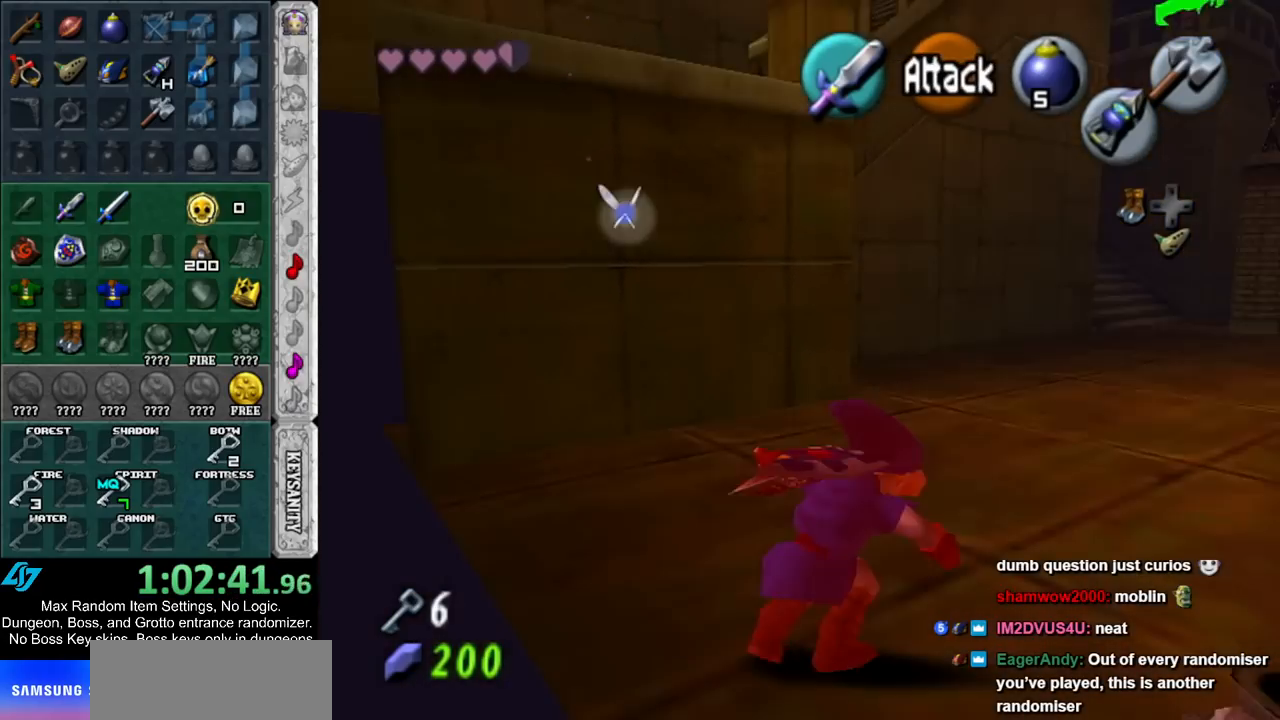
{"buttons": ["A"], "left_stick": "up", "right_stick": "center", "events": [[500, "A", "down"]]}
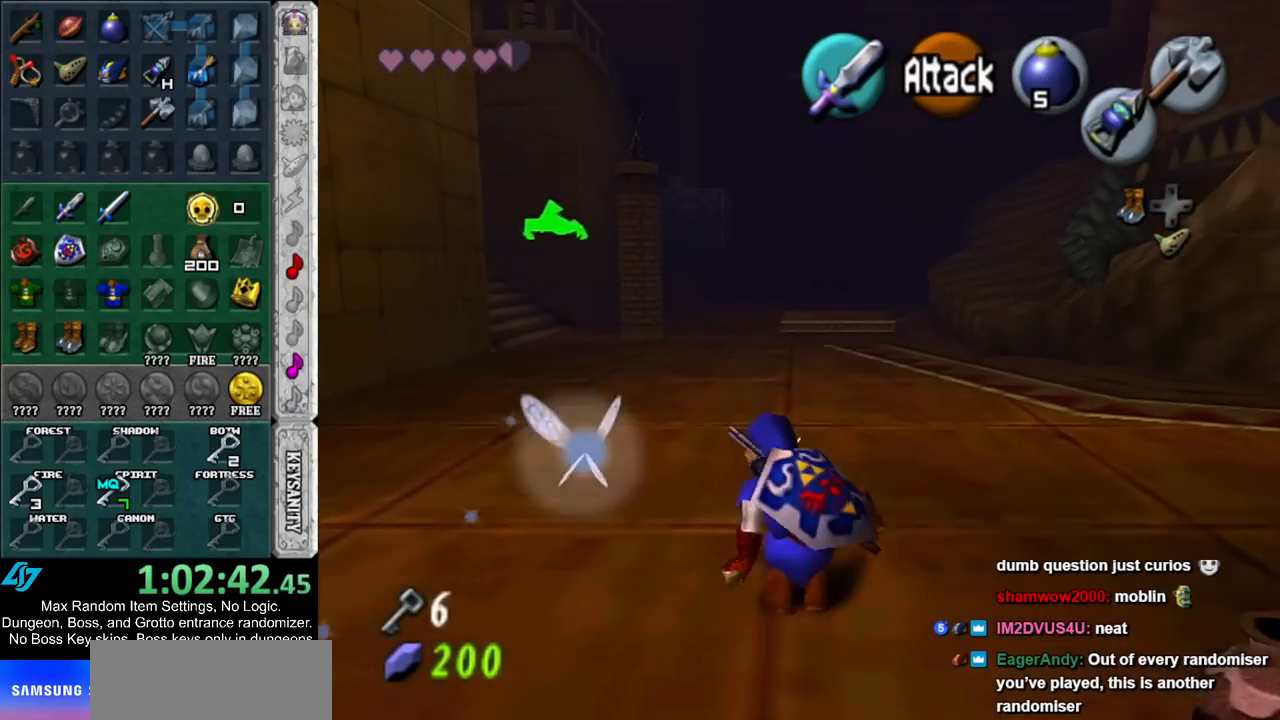
{"buttons": [], "left_stick": "up", "right_stick": "center", "events": [[183, "A", "up"]]}
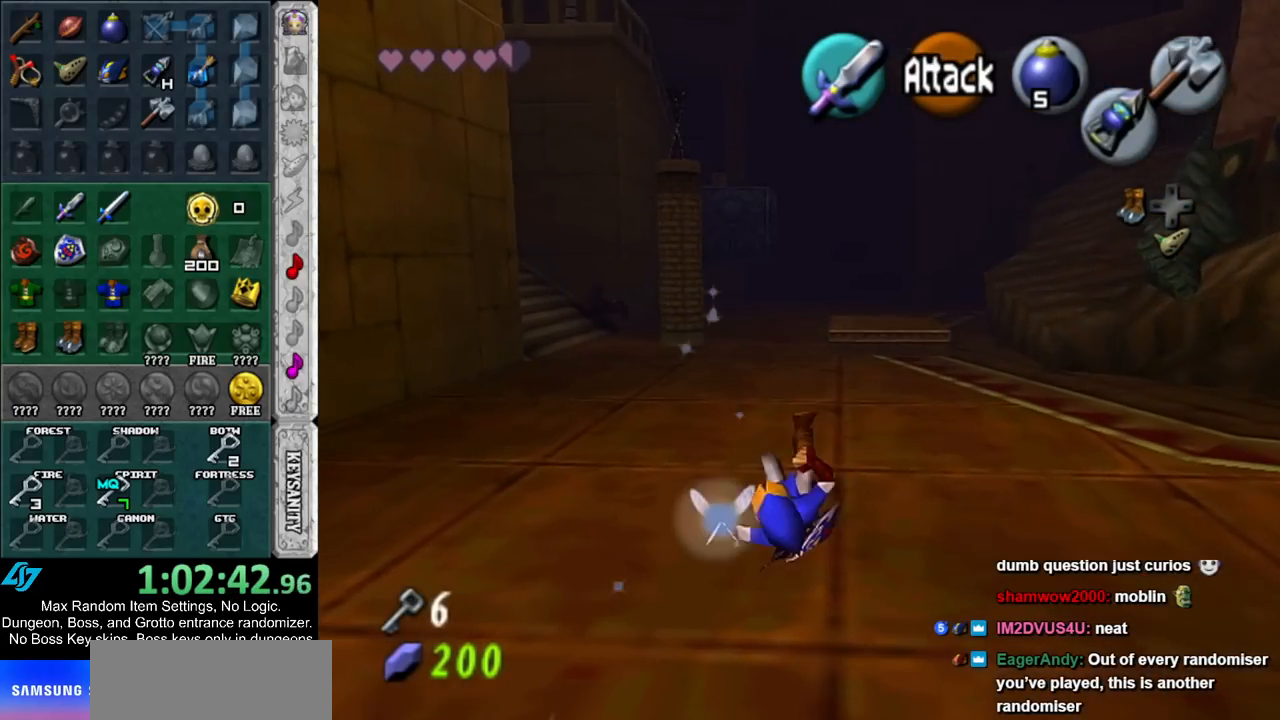
{"buttons": [], "left_stick": "up", "right_stick": "center", "events": [[283, "A", "down"], [500, "A", "up"]]}
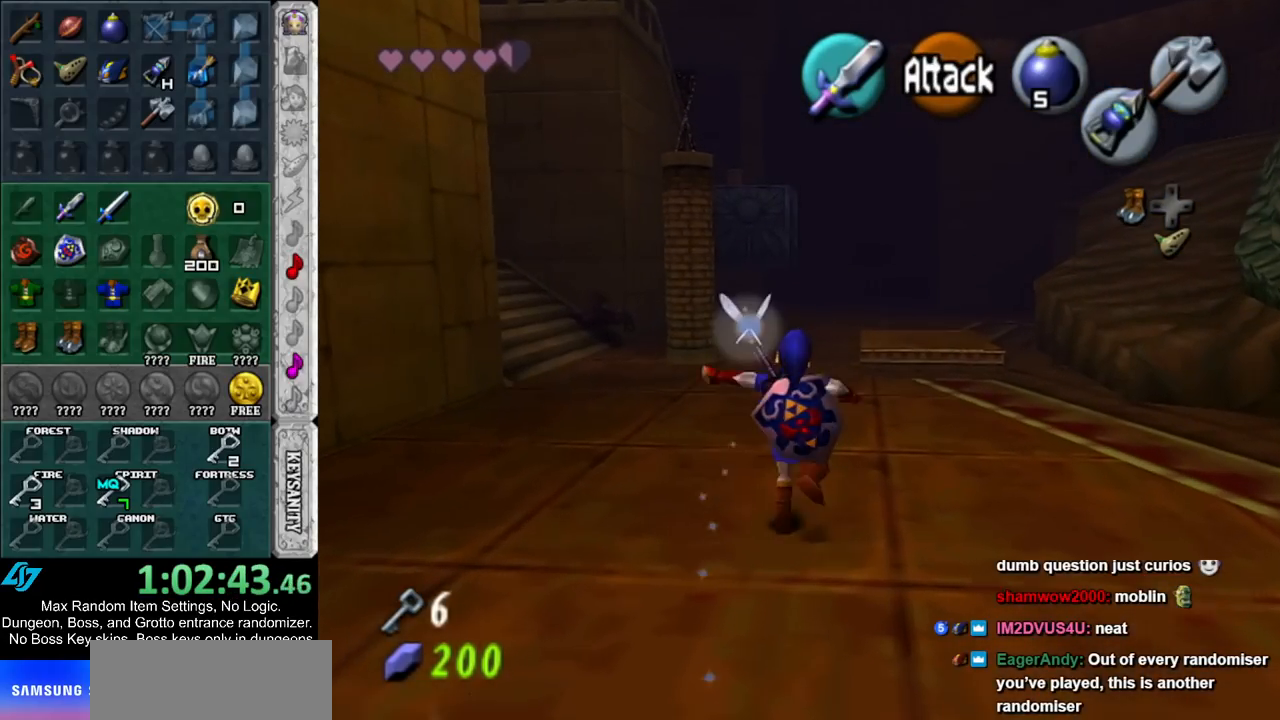
{"buttons": [], "left_stick": "up", "right_stick": "center", "events": []}
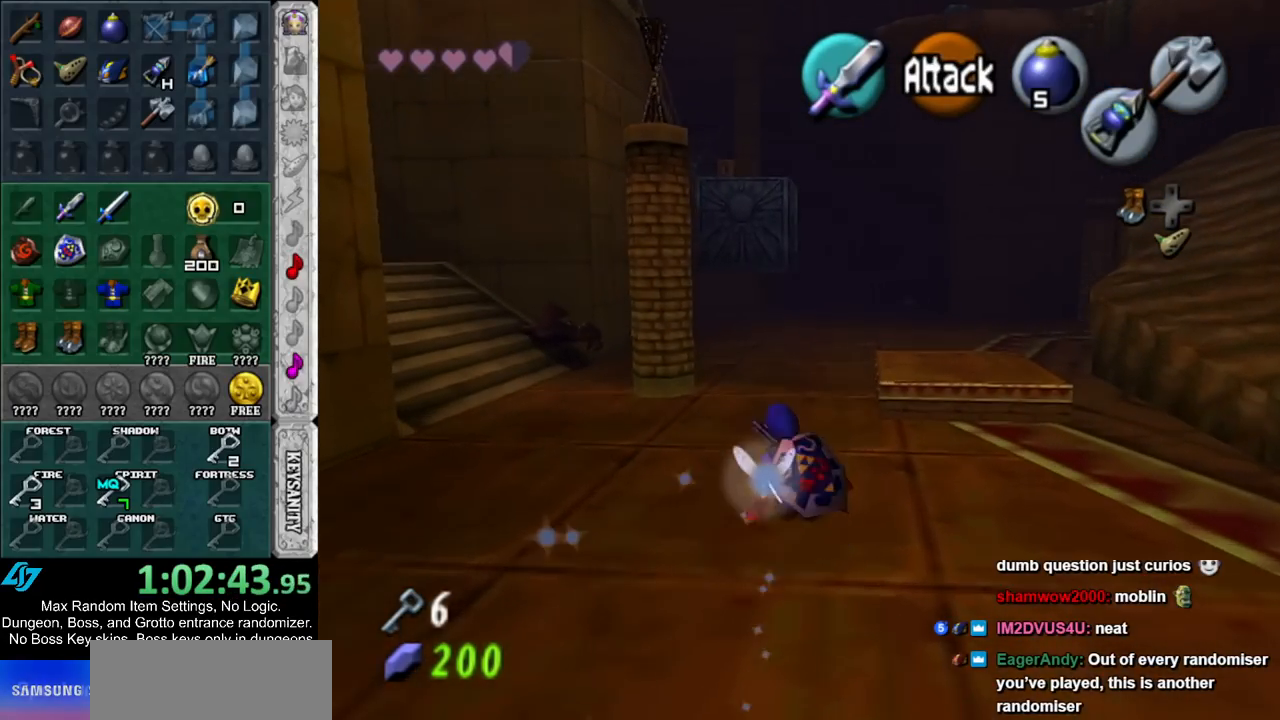
{"buttons": [], "left_stick": "up-left", "right_stick": "center", "events": [[100, "left_stick", "up-left"]]}
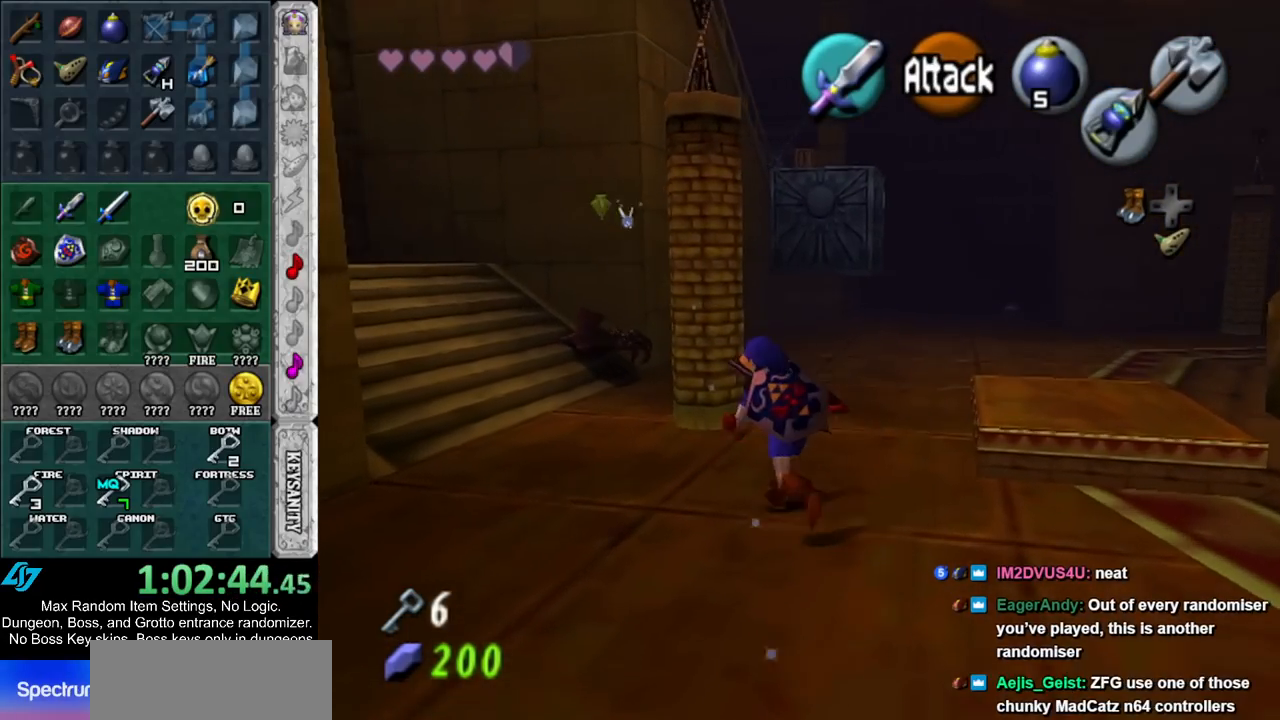
{"buttons": ["B"], "left_stick": "up", "right_stick": "center", "events": [[100, "L1", "down"], [117, "left_stick", "up"], [300, "L1", "up"], [500, "B", "down"]]}